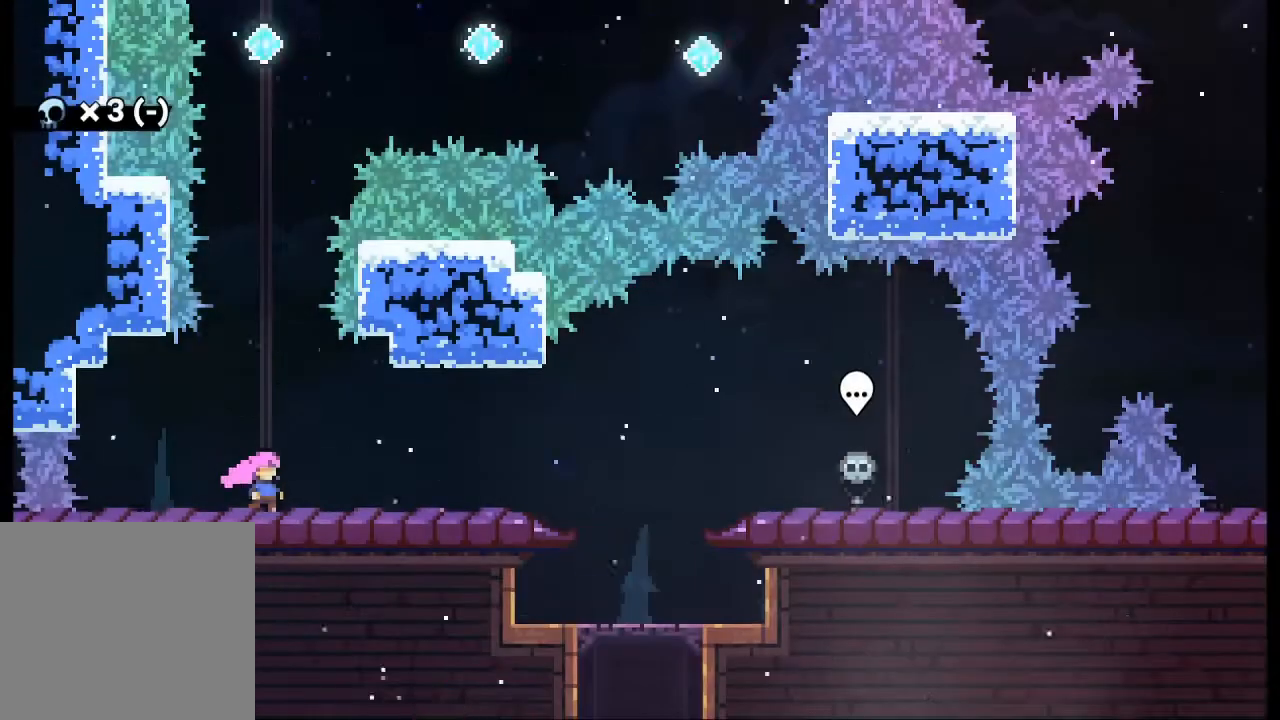
Gameplay with a controller (Xbox layout); each line is a JSON object with the inputs held at the frame after it. "events" lists button and stick changes between this image and that frame as [ms after this image, input, new state], when the widget could be followed in between. Not read: L3 R3 right_stick.
{"buttons": ["X"], "left_stick": "up", "events": [[33, "A", "down"], [400, "X", "down"], [433, "A", "up"]]}
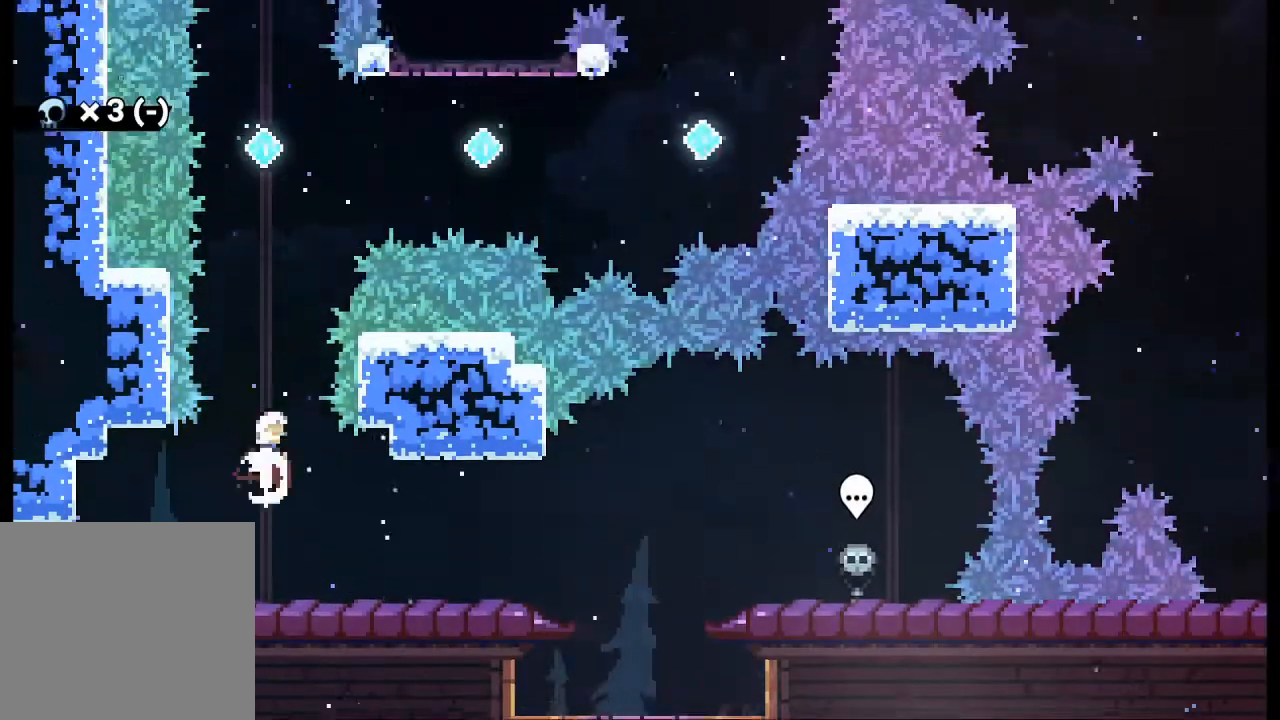
{"buttons": [], "left_stick": "up", "events": [[33, "X", "up"], [267, "X", "down"], [467, "X", "up"]]}
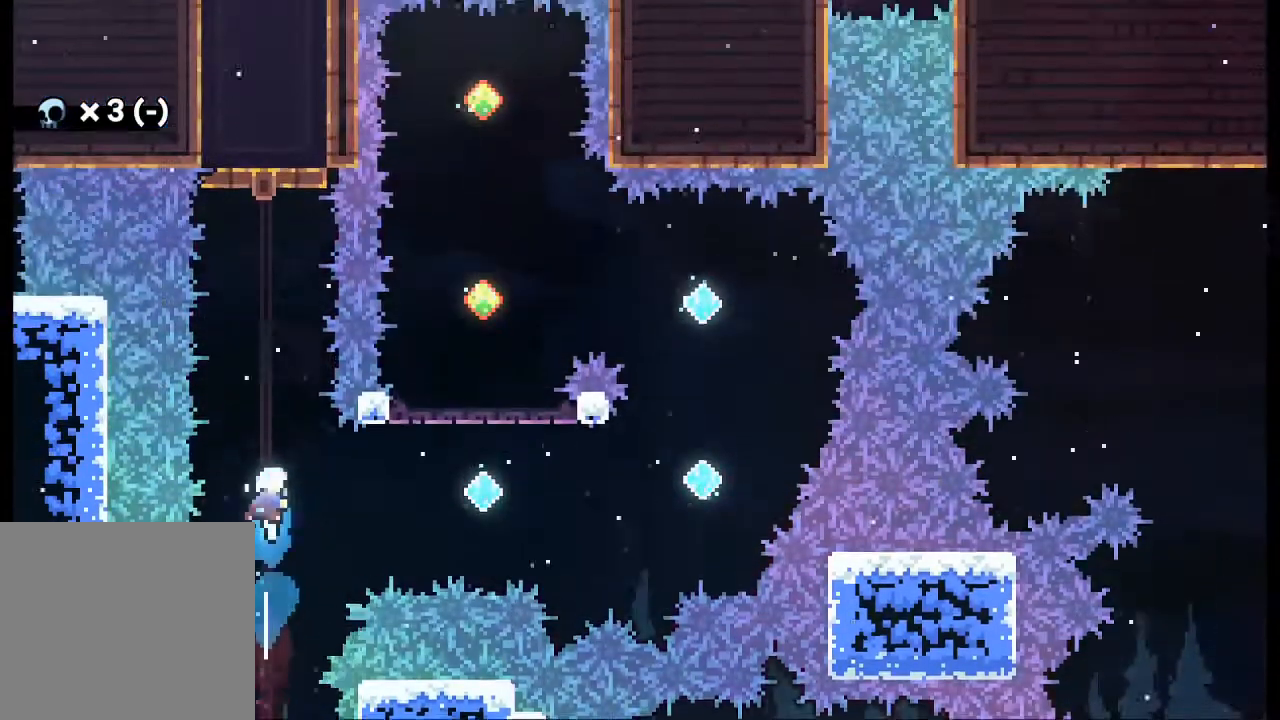
{"buttons": ["X"], "left_stick": "right", "events": [[33, "left_stick", "center"], [233, "left_stick", "right"], [433, "X", "down"]]}
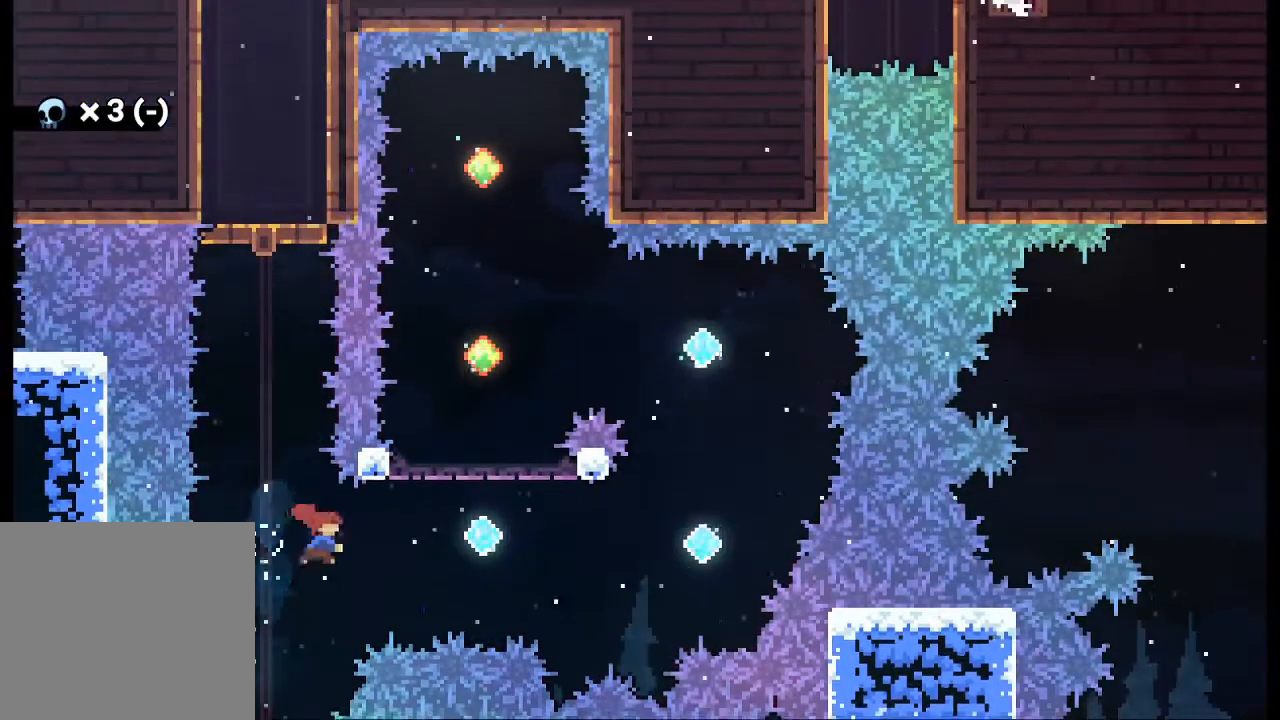
{"buttons": ["X"], "left_stick": "up-right", "events": [[167, "X", "up"], [333, "left_stick", "up-right"], [433, "X", "down"]]}
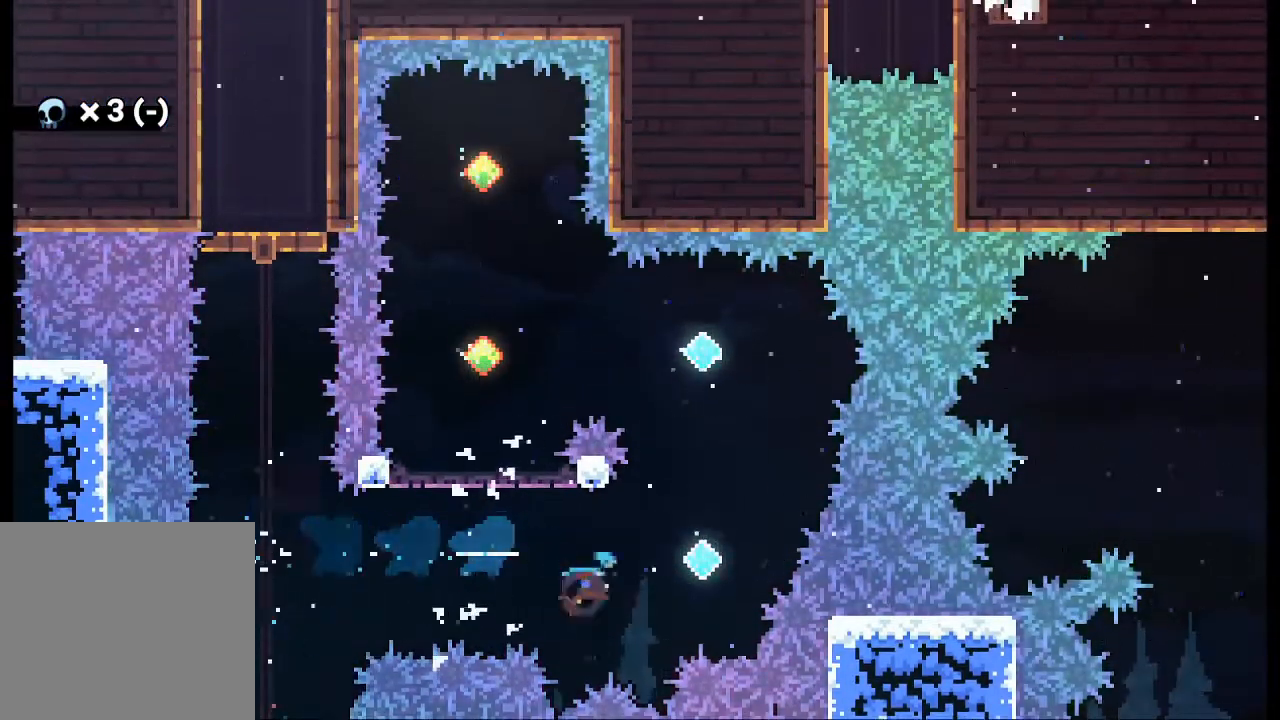
{"buttons": [], "left_stick": "up", "events": [[133, "X", "up"], [133, "left_stick", "up"], [233, "left_stick", "center"], [400, "left_stick", "up"]]}
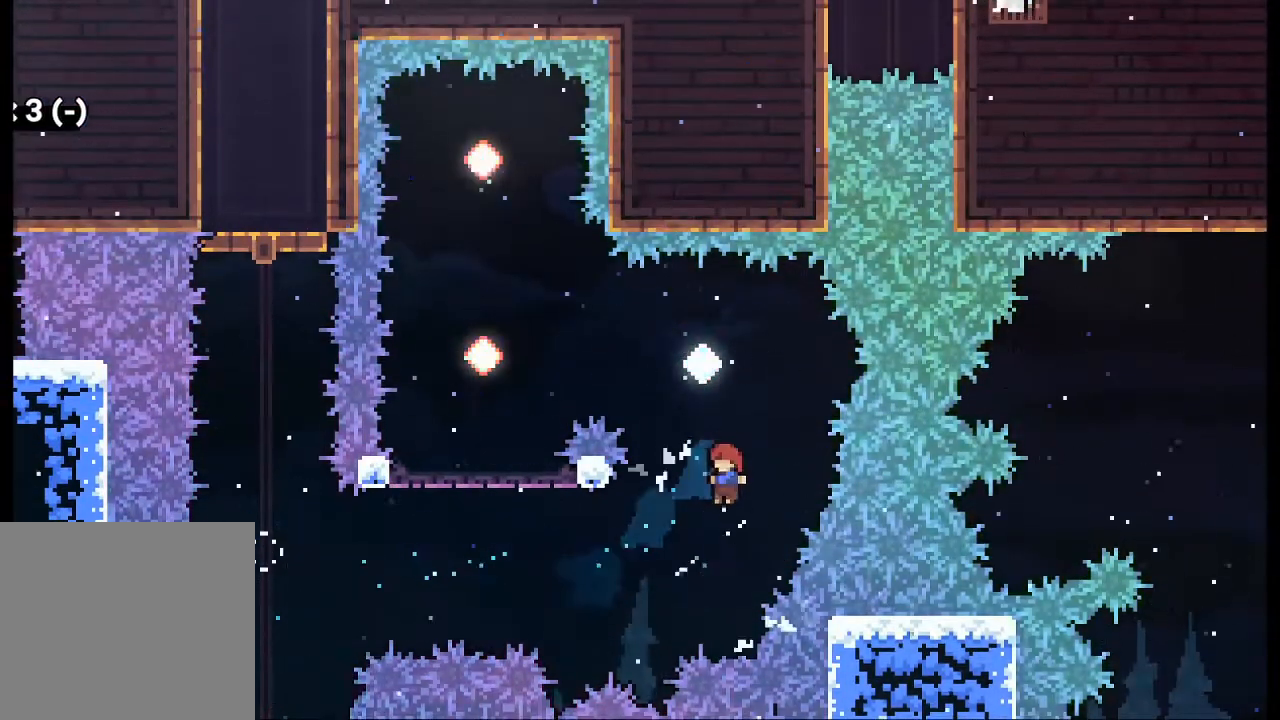
{"buttons": [], "left_stick": "center", "events": [[33, "X", "down"], [233, "X", "up"], [267, "left_stick", "up-left"], [433, "left_stick", "center"]]}
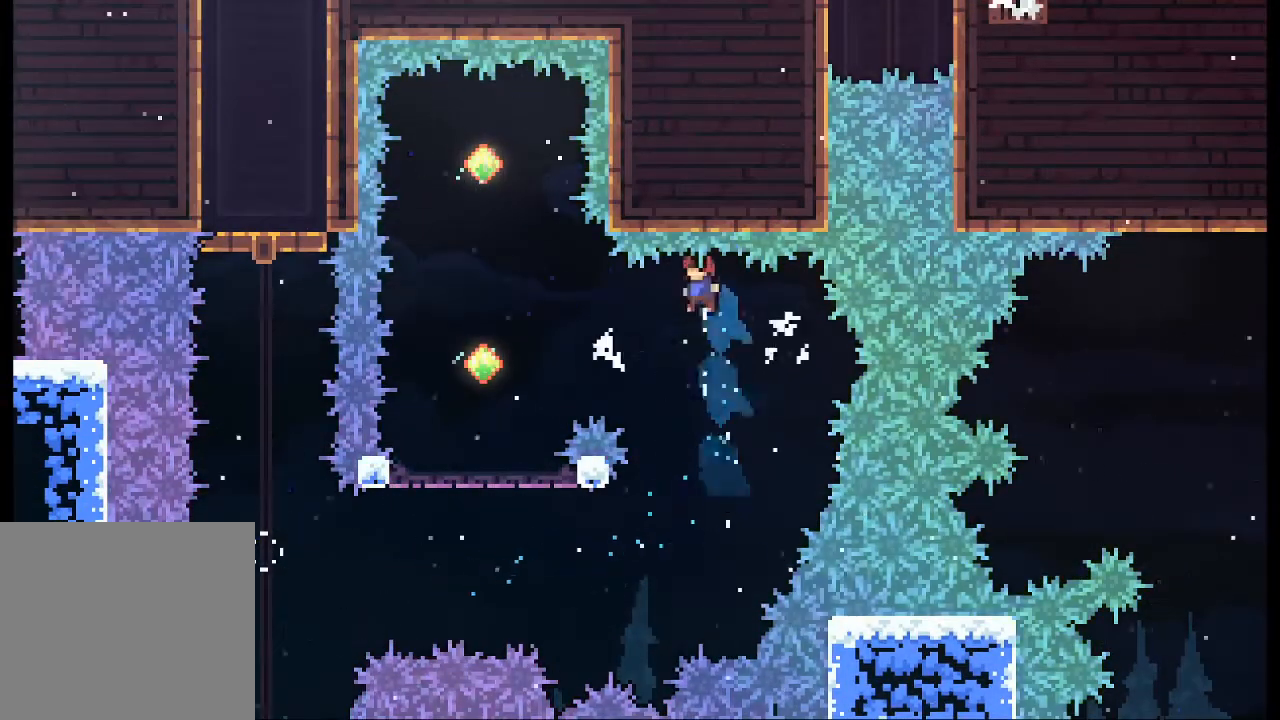
{"buttons": [], "left_stick": "up-left", "events": [[100, "left_stick", "left"], [167, "left_stick", "up-left"], [233, "X", "down"], [467, "X", "up"]]}
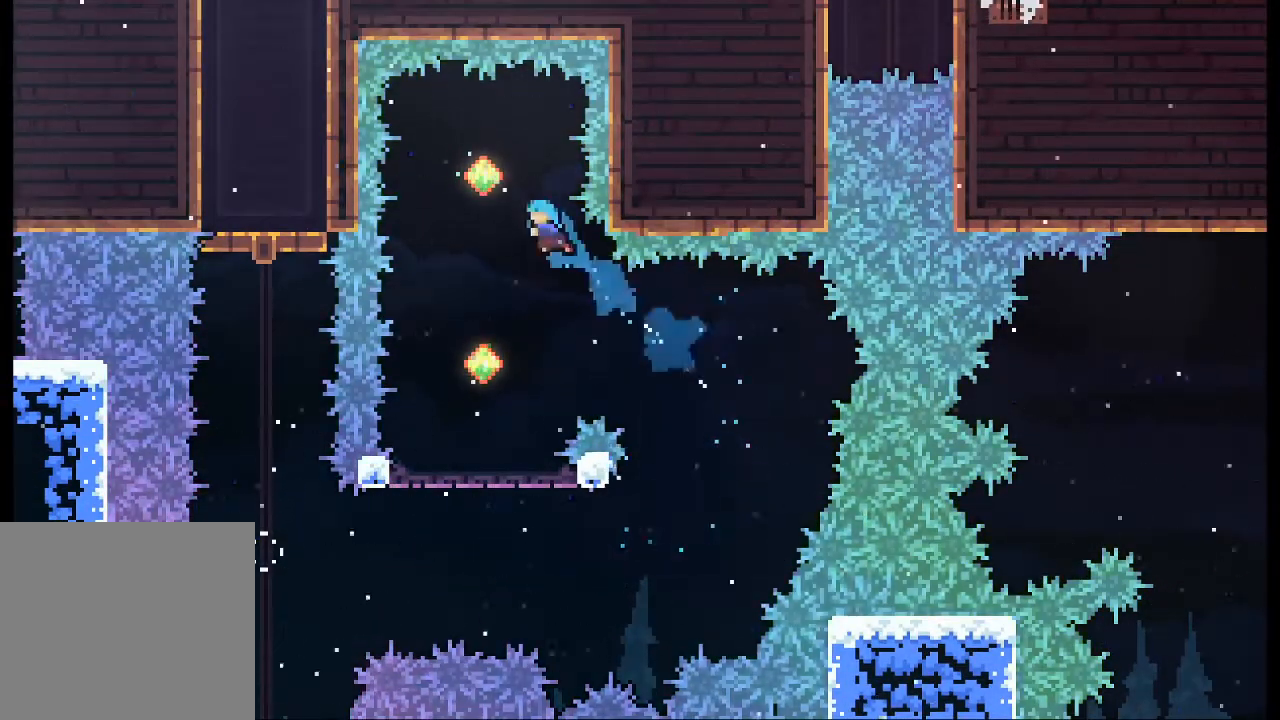
{"buttons": [], "left_stick": "center", "events": [[167, "left_stick", "center"]]}
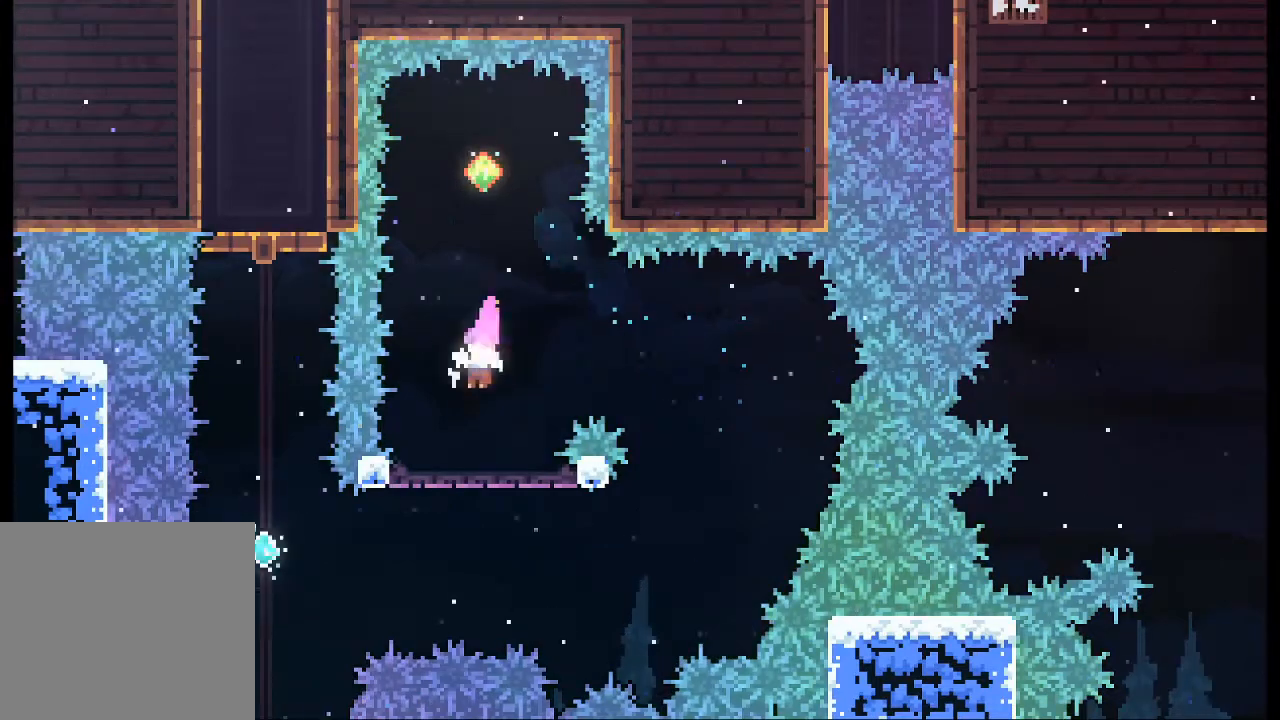
{"buttons": ["X"], "left_stick": "left", "events": [[233, "left_stick", "left"], [333, "X", "down"]]}
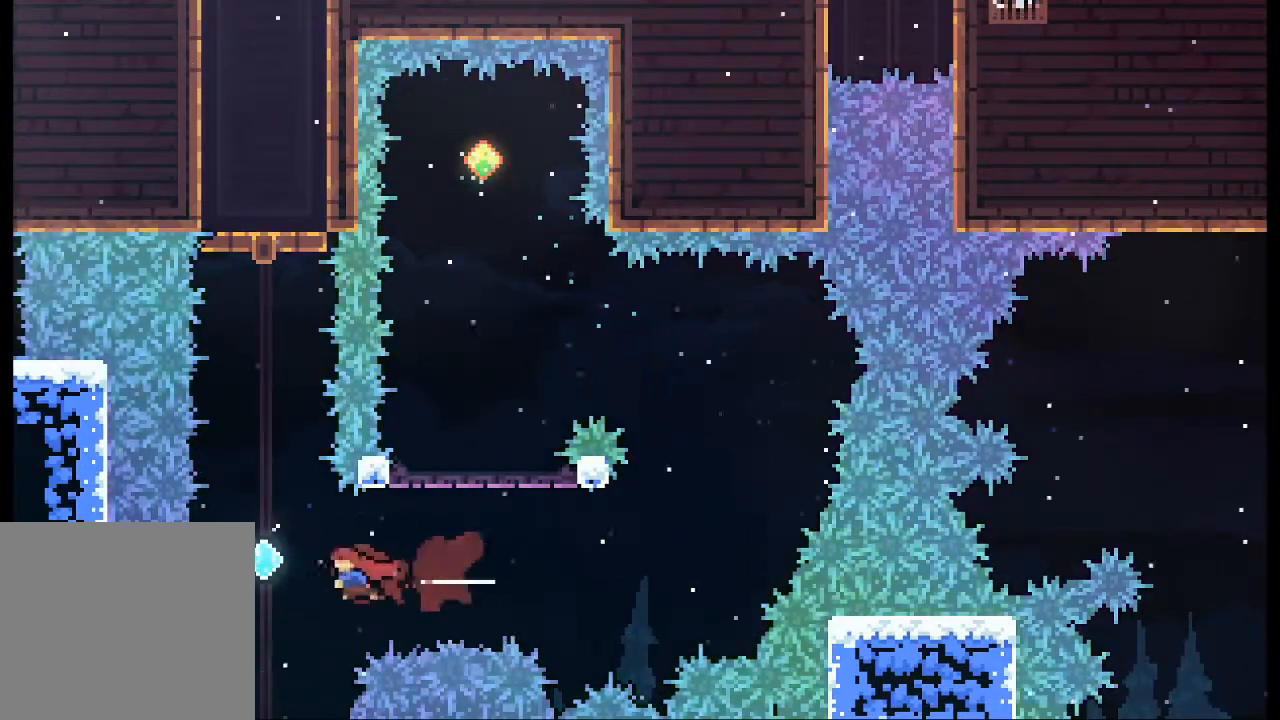
{"buttons": [], "left_stick": "up", "events": [[33, "X", "up"], [100, "left_stick", "up"], [200, "X", "down"], [400, "X", "up"]]}
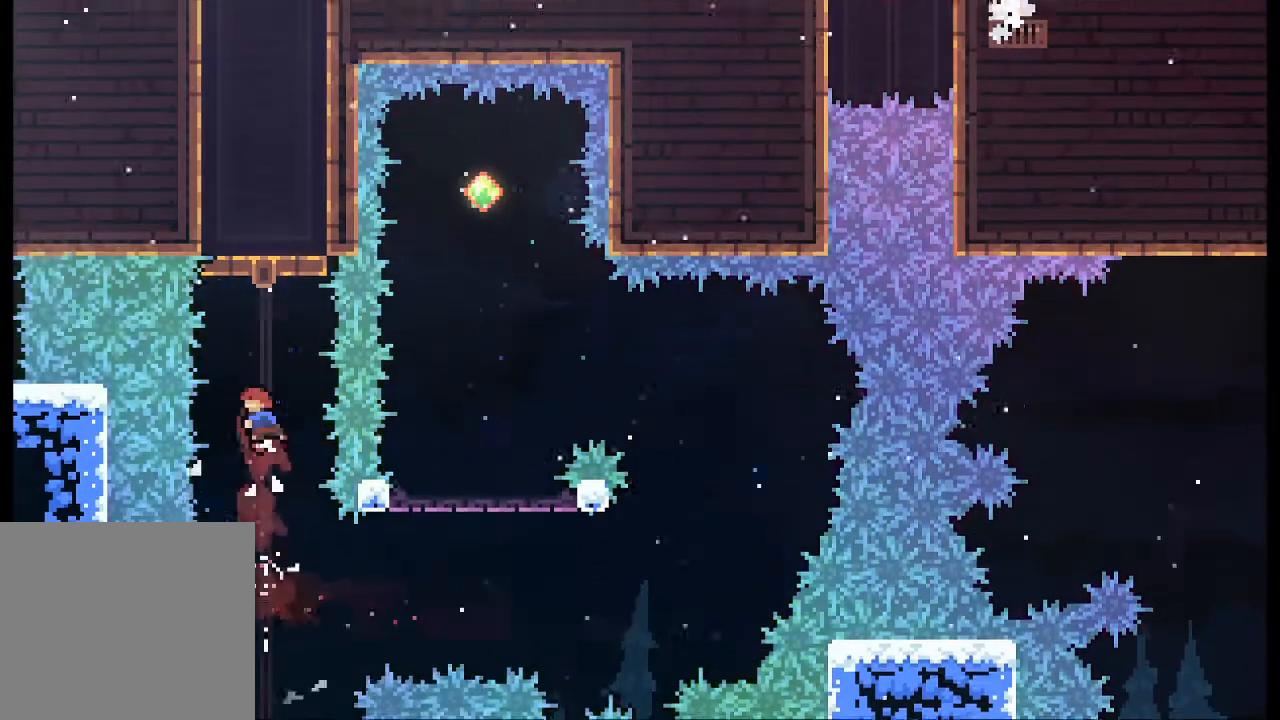
{"buttons": [], "left_stick": "center", "events": [[33, "X", "down"], [300, "X", "up"], [433, "left_stick", "center"]]}
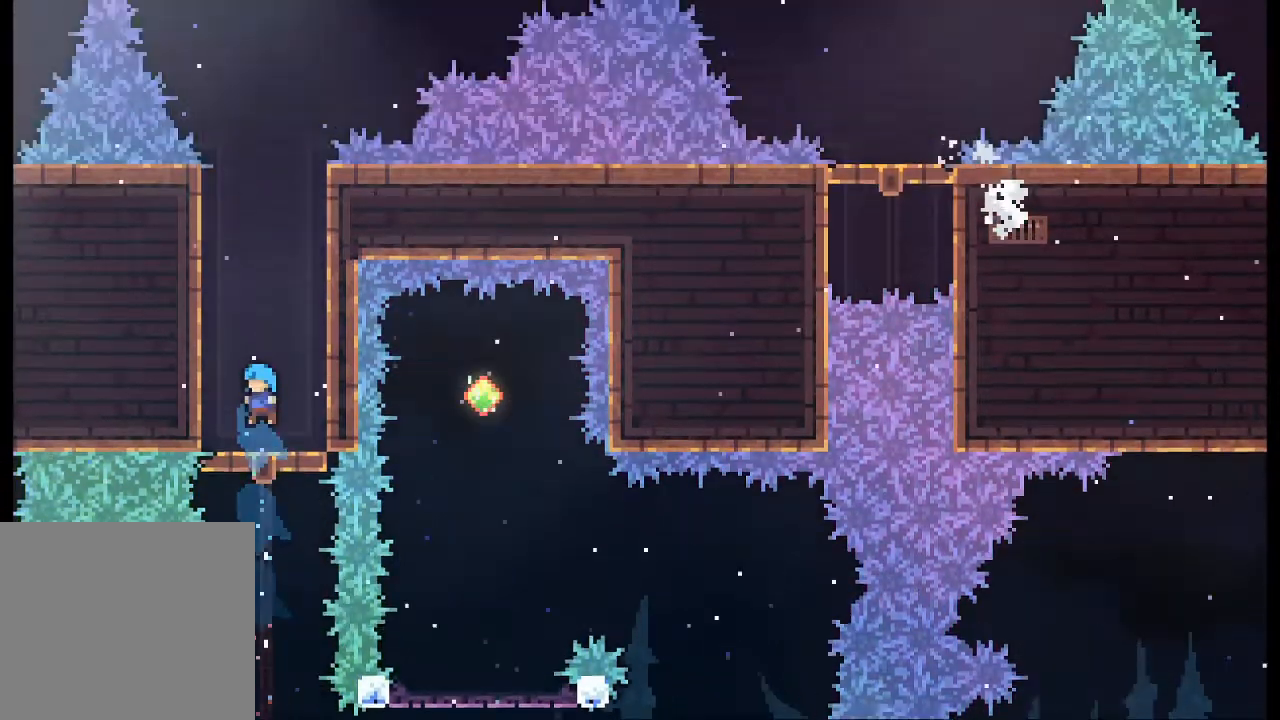
{"buttons": ["A", "L2"], "left_stick": "up", "events": [[167, "A", "down"], [167, "left_stick", "left"], [333, "left_stick", "up-left"], [400, "L2", "down"], [433, "A", "up"], [433, "left_stick", "up"], [500, "A", "down"]]}
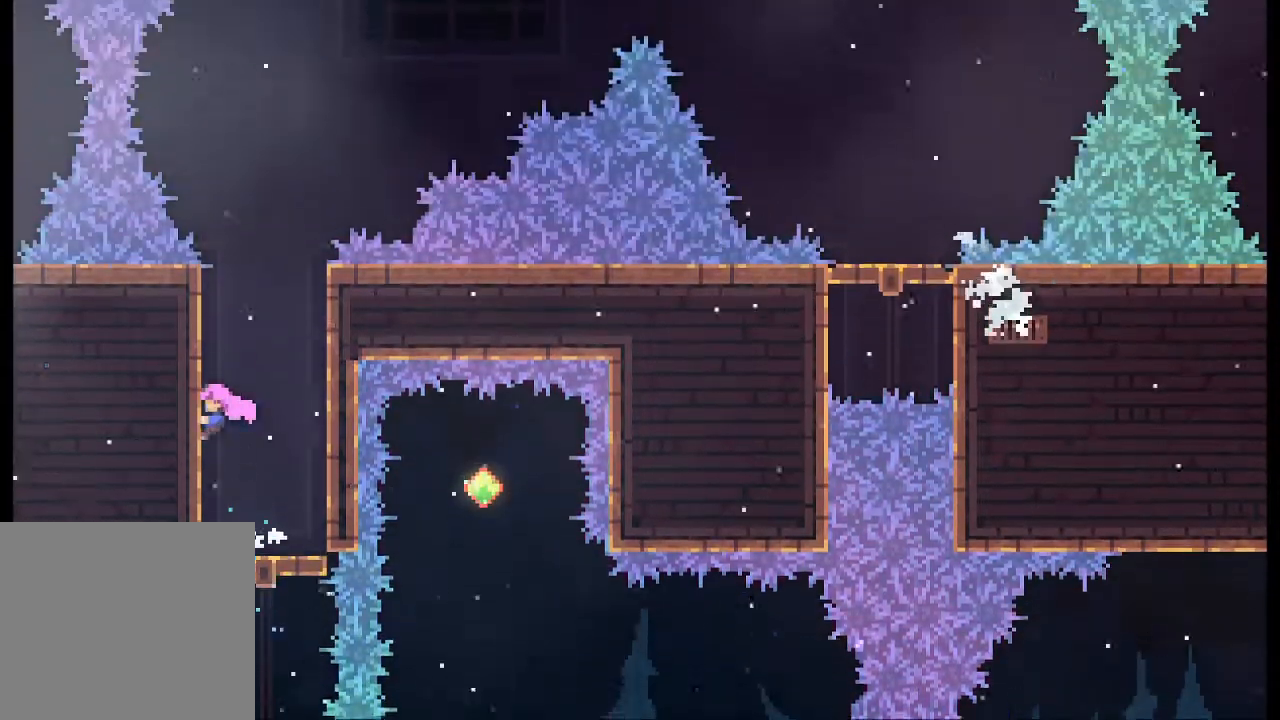
{"buttons": ["L2"], "left_stick": "up-right", "events": [[33, "left_stick", "up-right"], [333, "A", "up"]]}
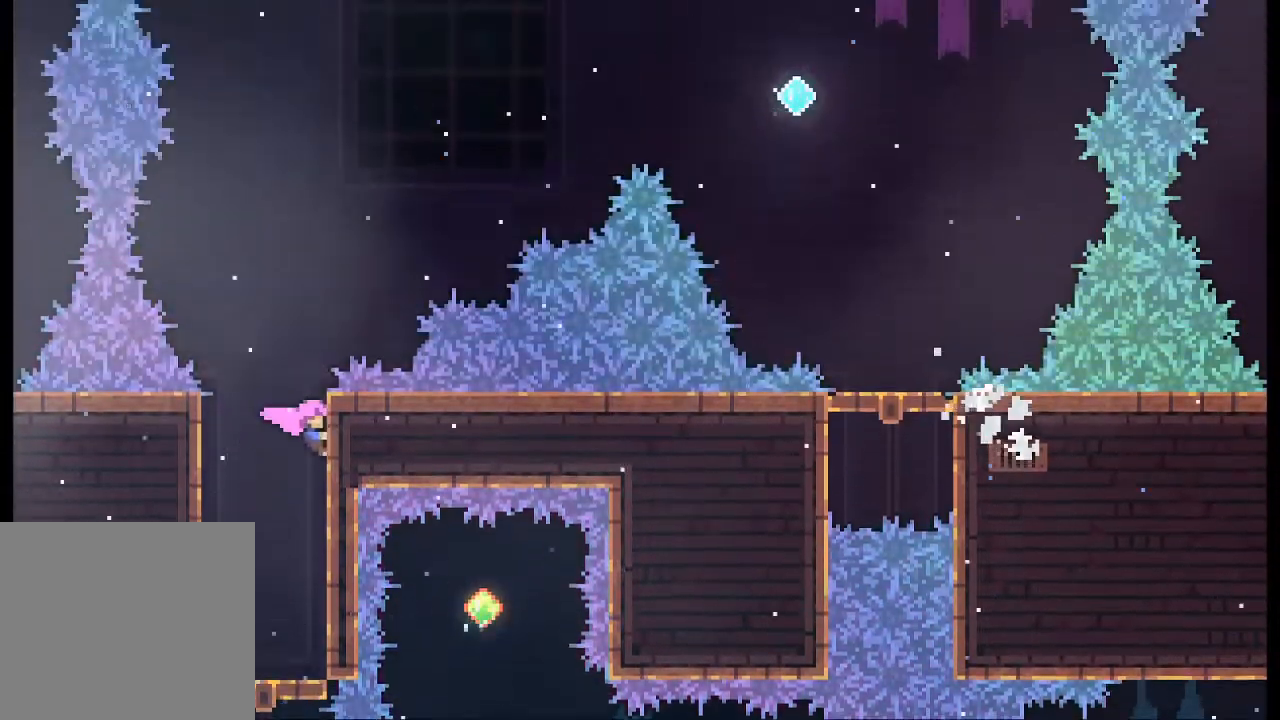
{"buttons": ["A", "L2"], "left_stick": "up-right", "events": [[433, "A", "down"]]}
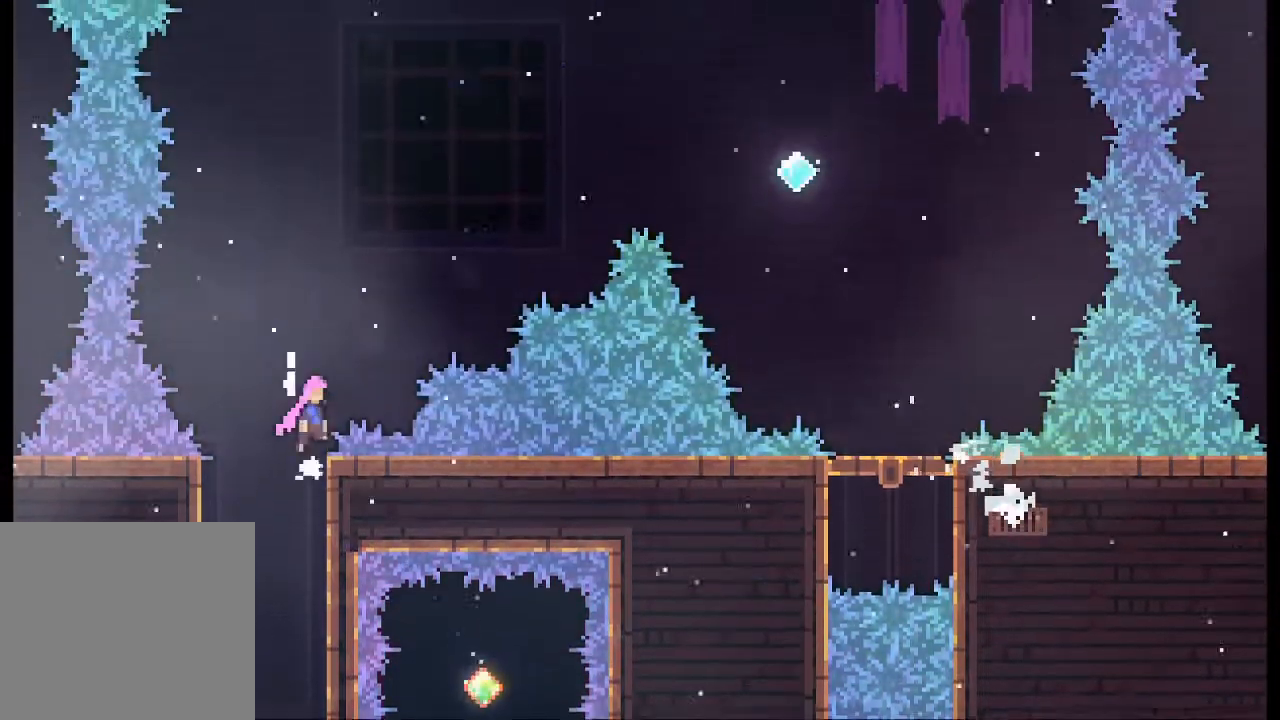
{"buttons": ["L2"], "left_stick": "up-right"}
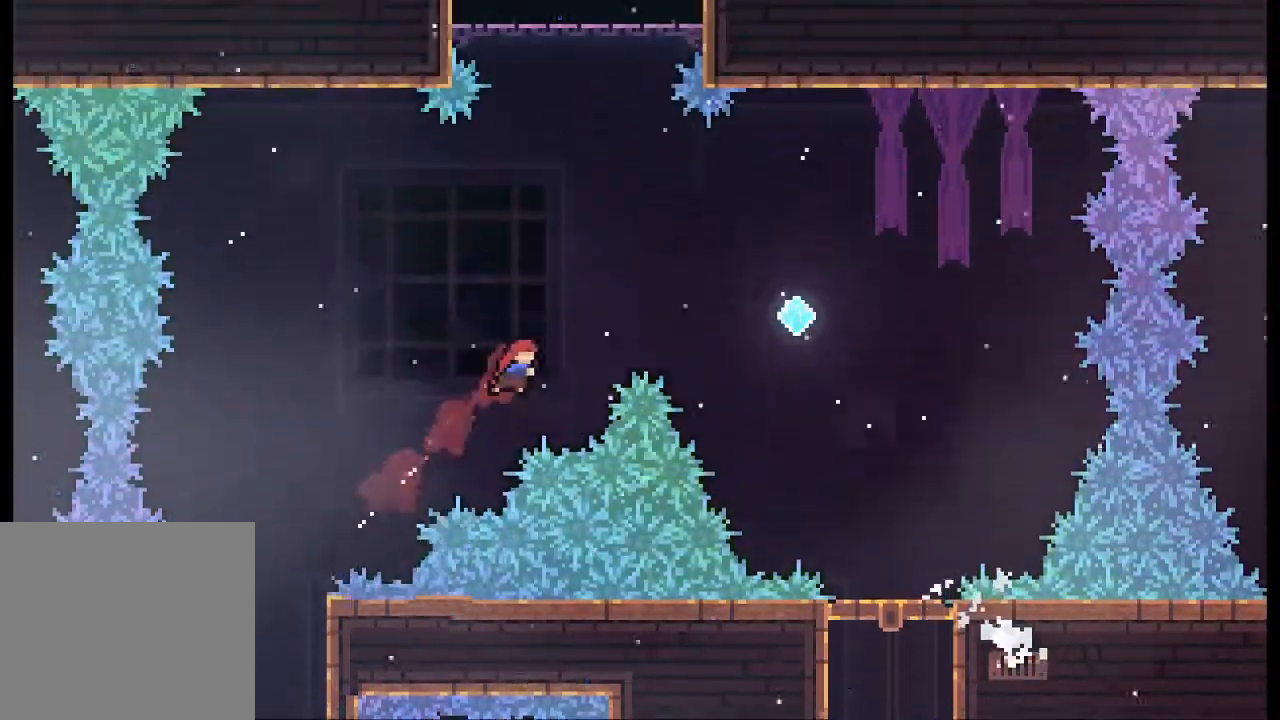
{"buttons": ["L2"], "left_stick": "up-right", "events": [[100, "X", "down"], [300, "X", "up"]]}
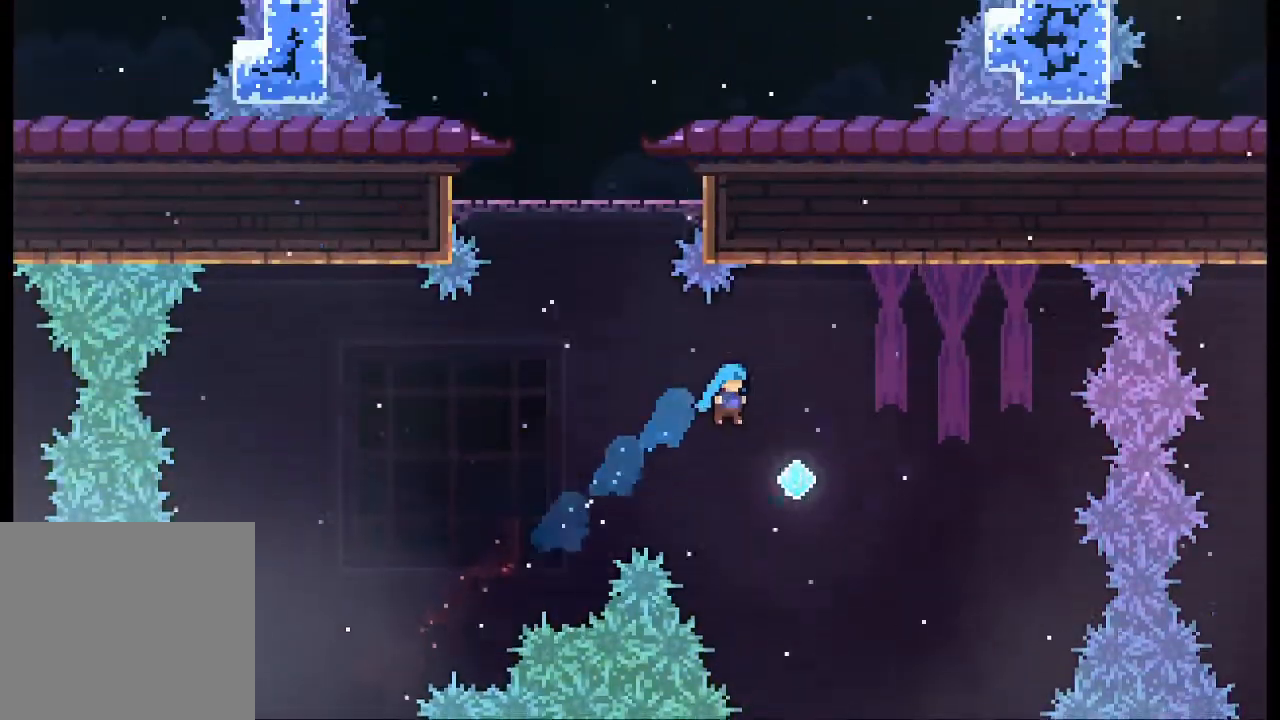
{"buttons": [], "left_stick": "center", "events": [[300, "left_stick", "right"], [367, "L2", "up"], [433, "left_stick", "center"]]}
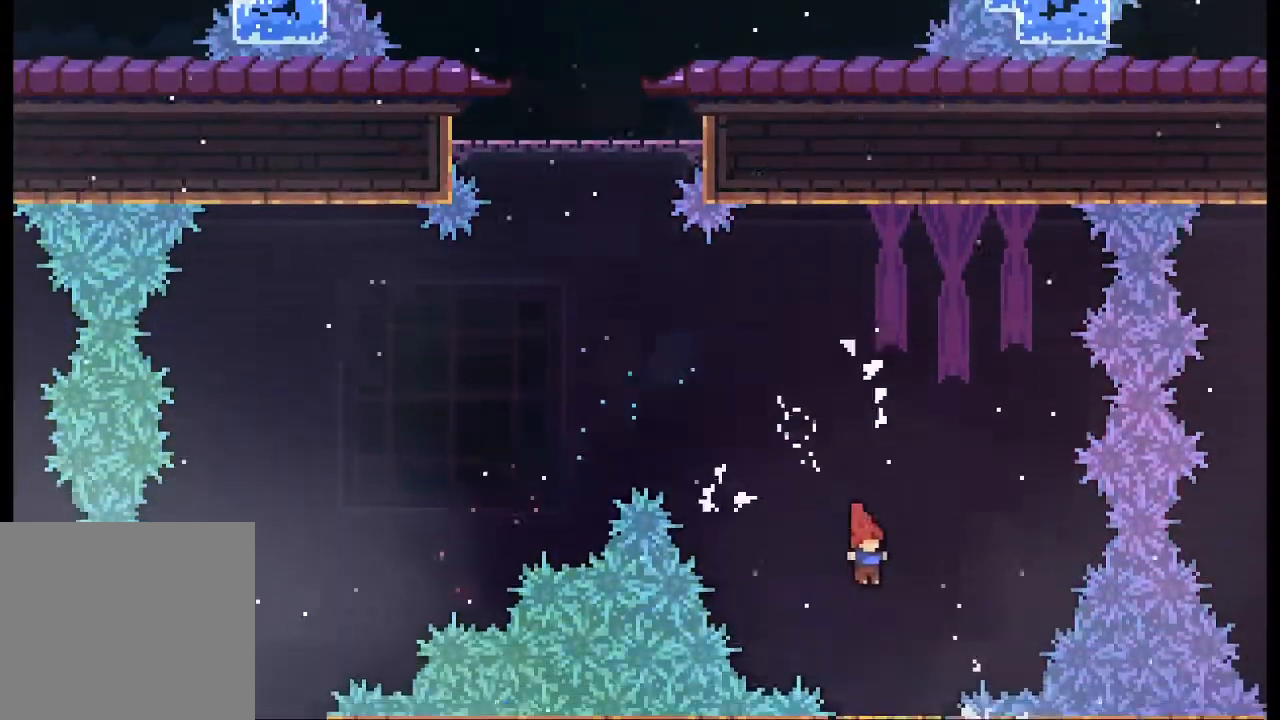
{"buttons": ["A"], "left_stick": "center", "events": [[367, "A", "down"]]}
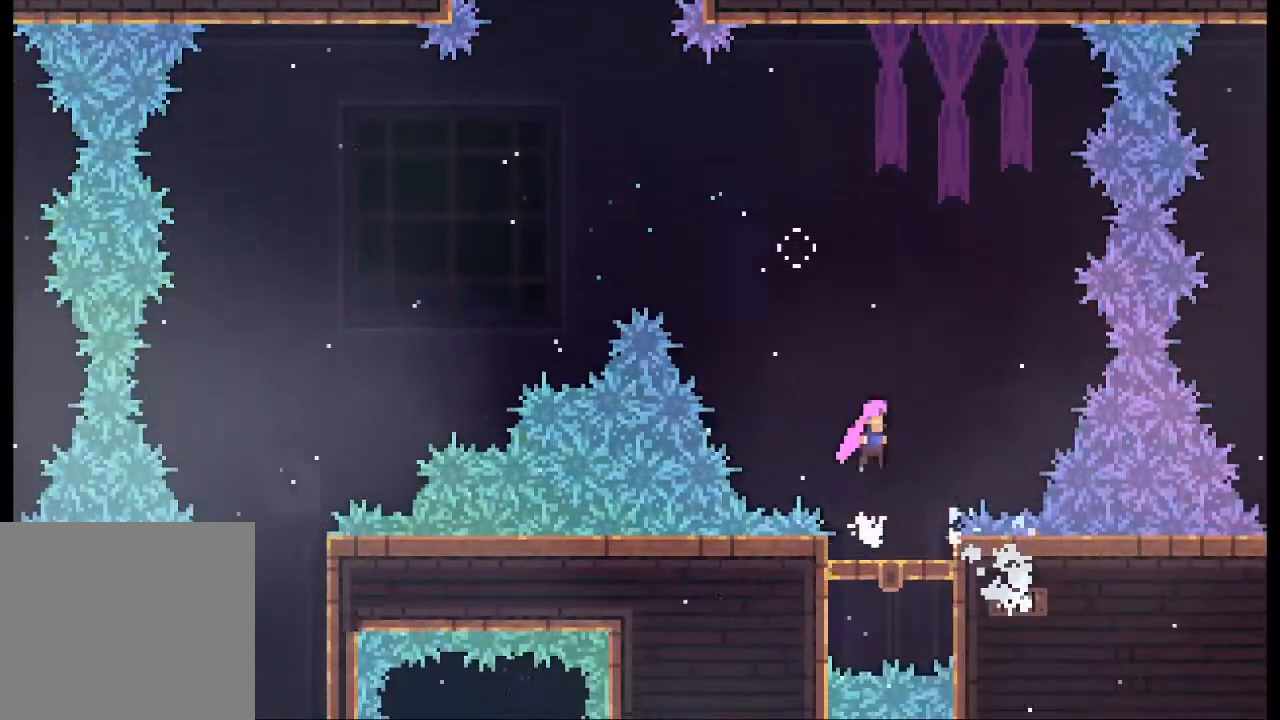
{"buttons": [], "left_stick": "center", "events": [[267, "A", "up"]]}
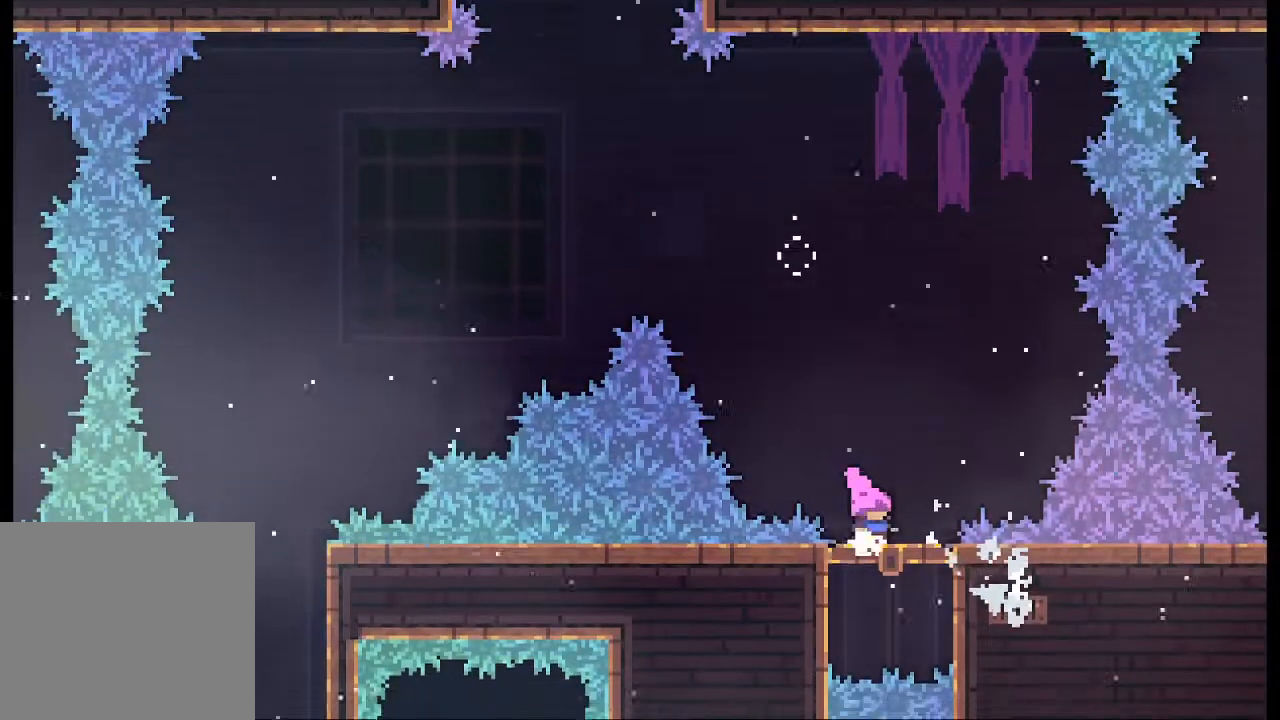
{"buttons": ["A"], "left_stick": "center", "events": [[267, "A", "down"]]}
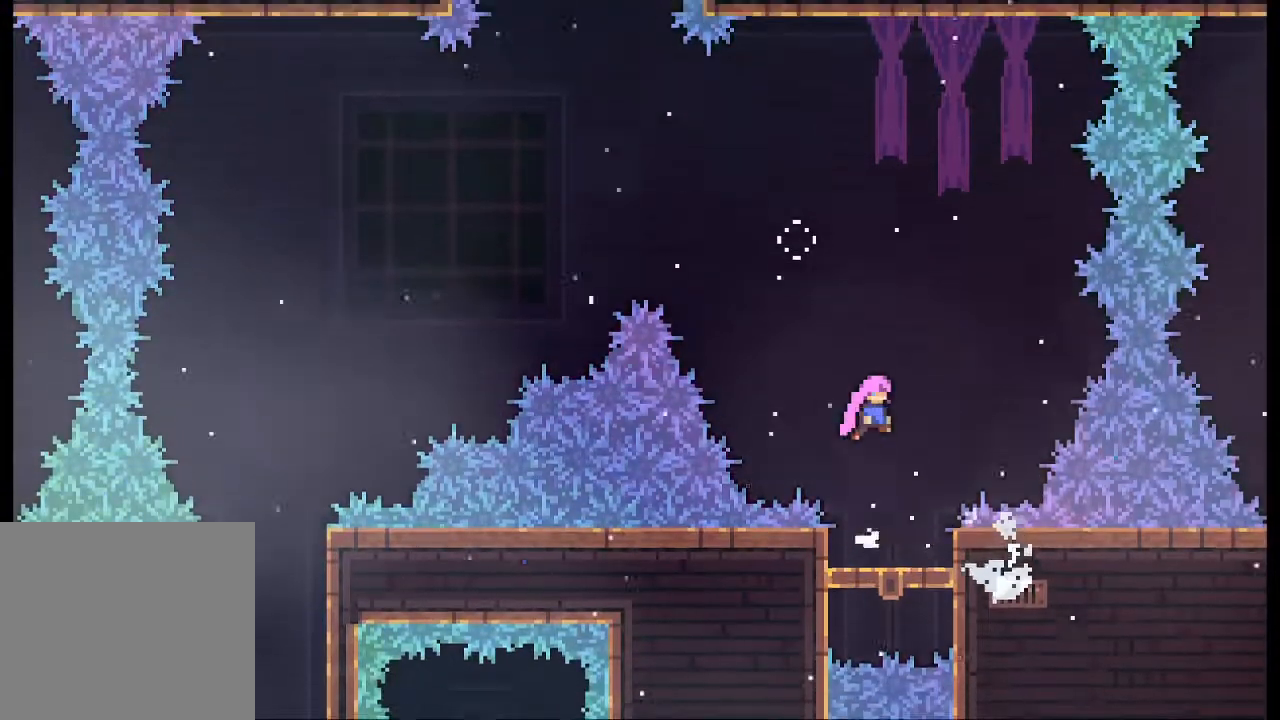
{"buttons": [], "left_stick": "center", "events": [[167, "left_stick", "right"], [233, "A", "up"], [233, "left_stick", "center"]]}
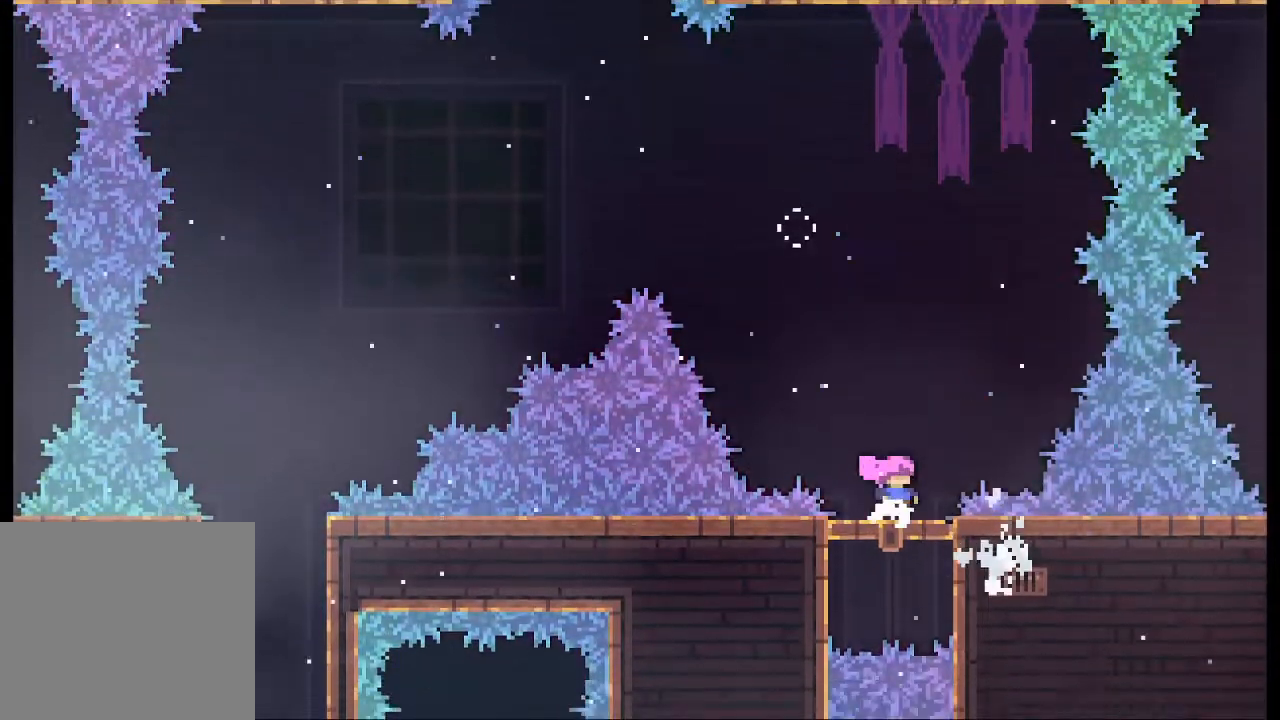
{"buttons": ["A"], "left_stick": "center", "events": [[33, "A", "down"]]}
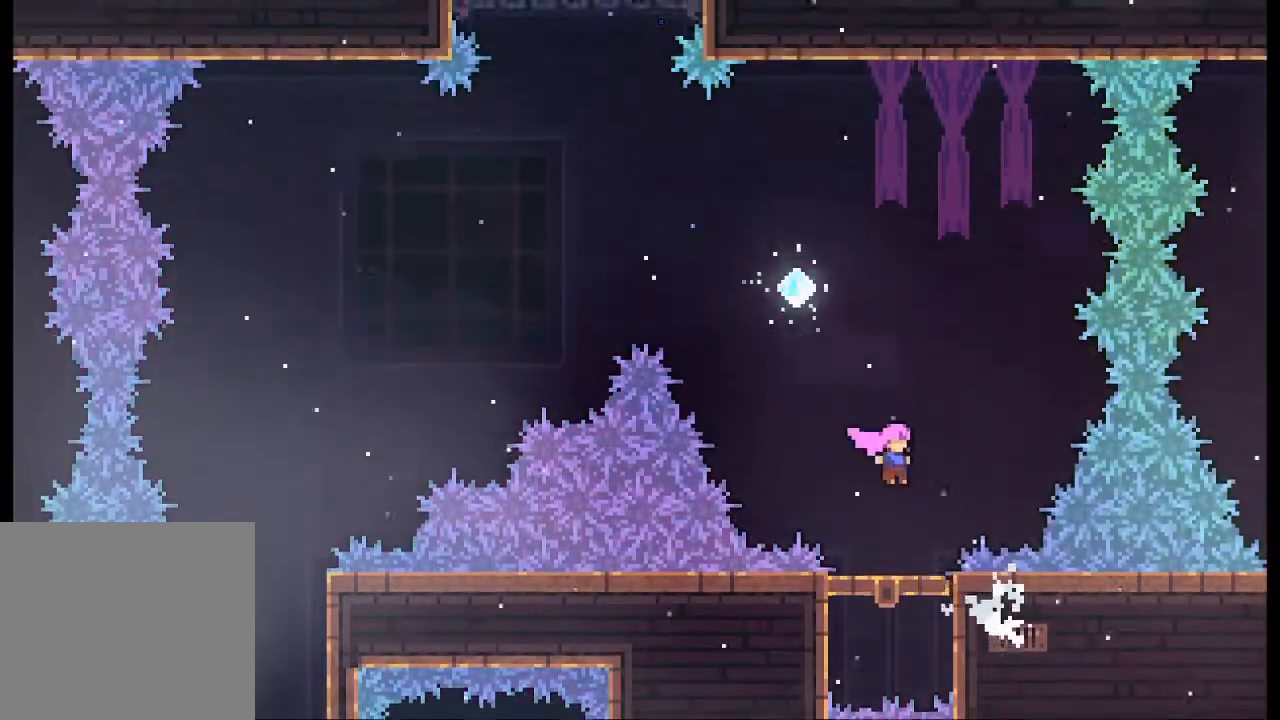
{"buttons": ["A"], "left_stick": "center", "events": [[33, "A", "up"], [233, "A", "down"]]}
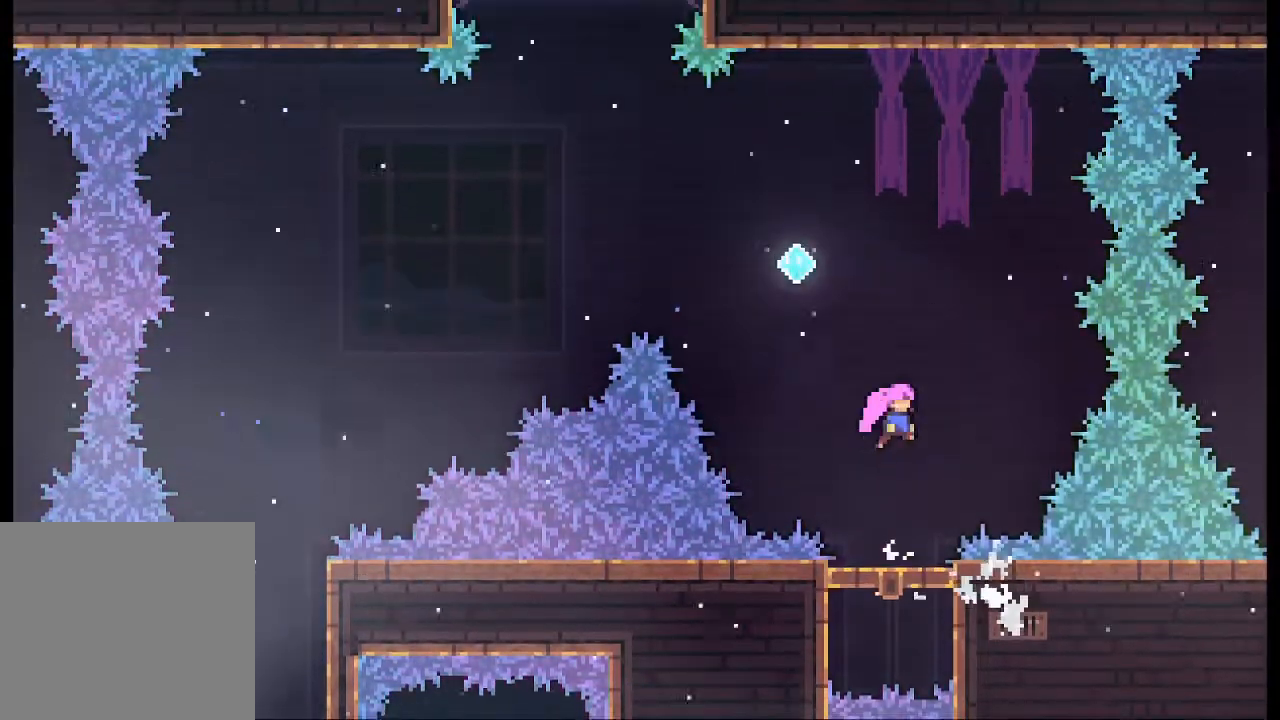
{"buttons": [], "left_stick": "up-left", "events": [[67, "left_stick", "left"], [167, "left_stick", "up-left"], [267, "X", "down"], [267, "left_stick", "up"], [300, "A", "up"], [400, "X", "up"], [500, "left_stick", "up-left"]]}
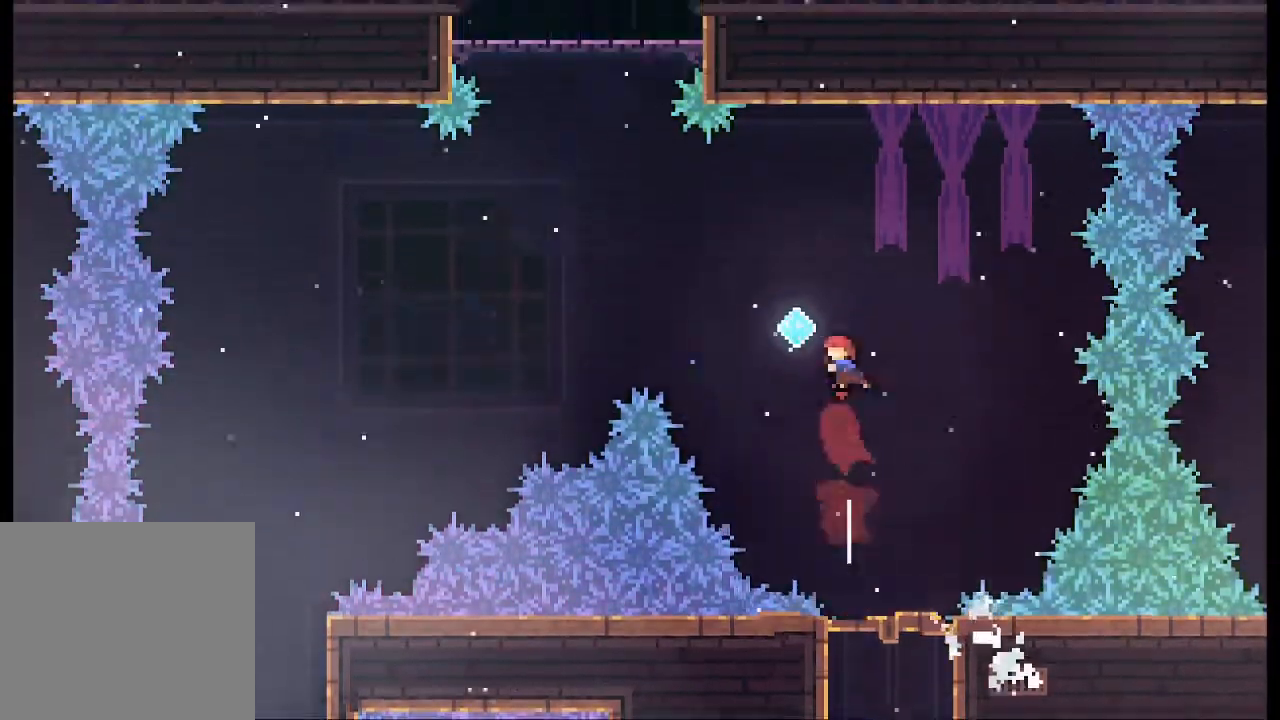
{"buttons": [], "left_stick": "up-left", "events": [[267, "X", "down"], [500, "X", "up"]]}
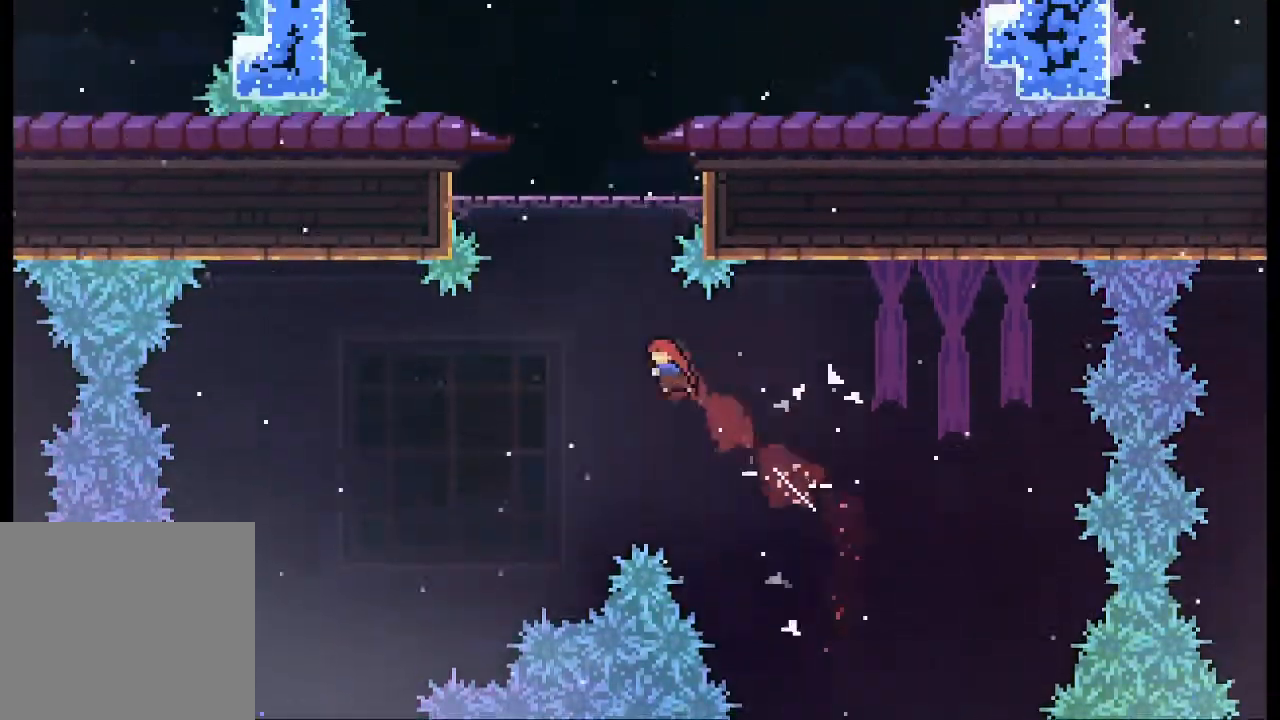
{"buttons": ["X"], "left_stick": "up", "events": [[200, "left_stick", "up"], [233, "X", "down"]]}
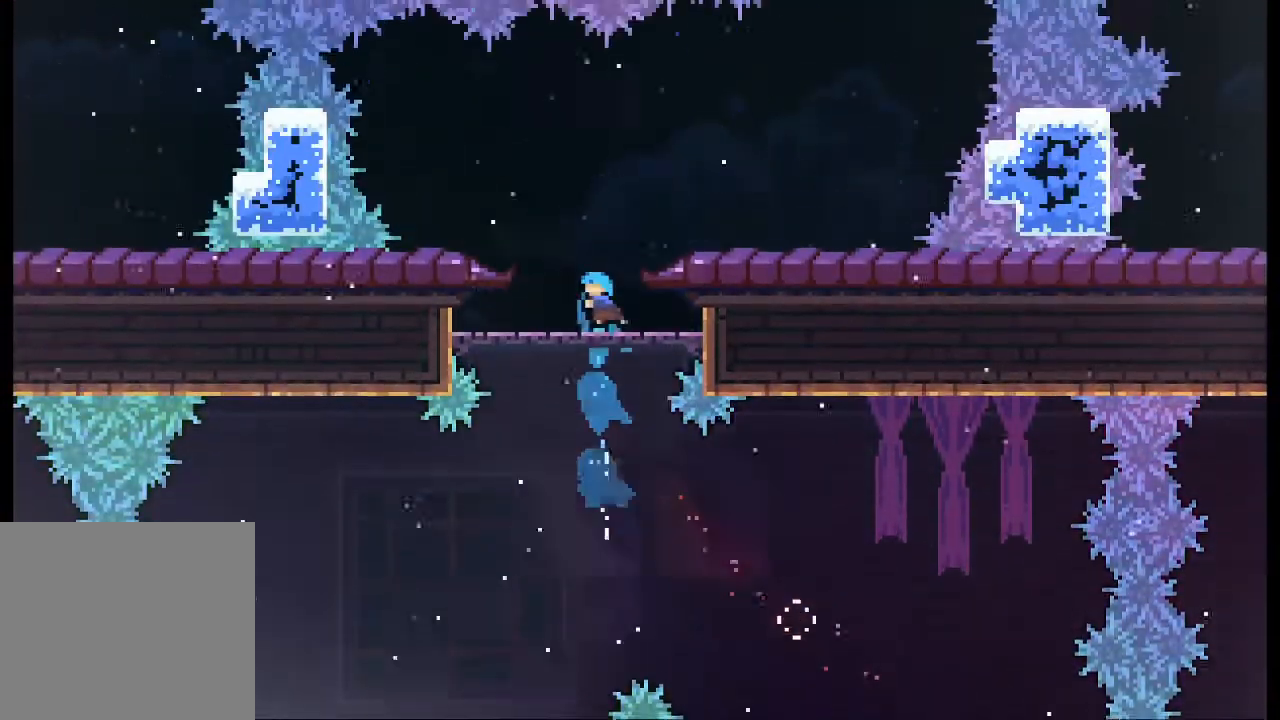
{"buttons": ["A", "L2"], "left_stick": "up-right", "events": [[33, "L2", "down"], [33, "X", "up"], [67, "left_stick", "up-right"], [333, "A", "down"]]}
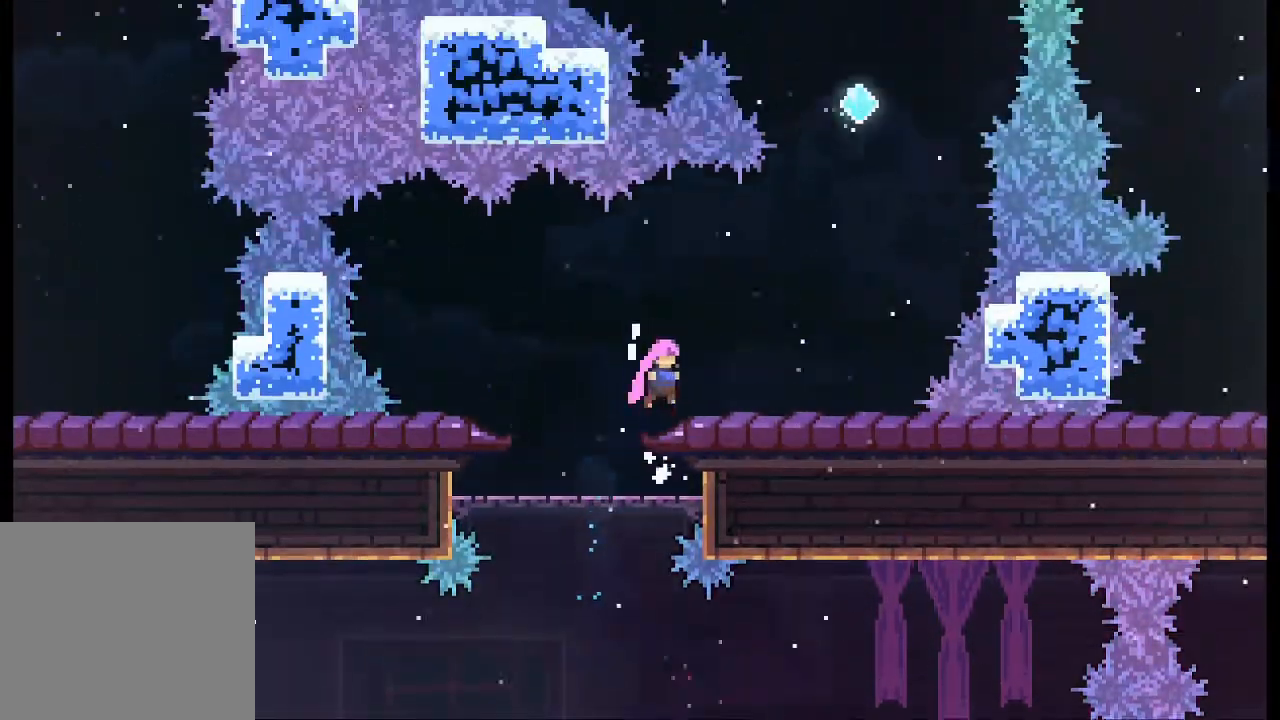
{"buttons": [], "left_stick": "center", "events": [[167, "A", "up"], [233, "L2", "up"], [267, "left_stick", "center"]]}
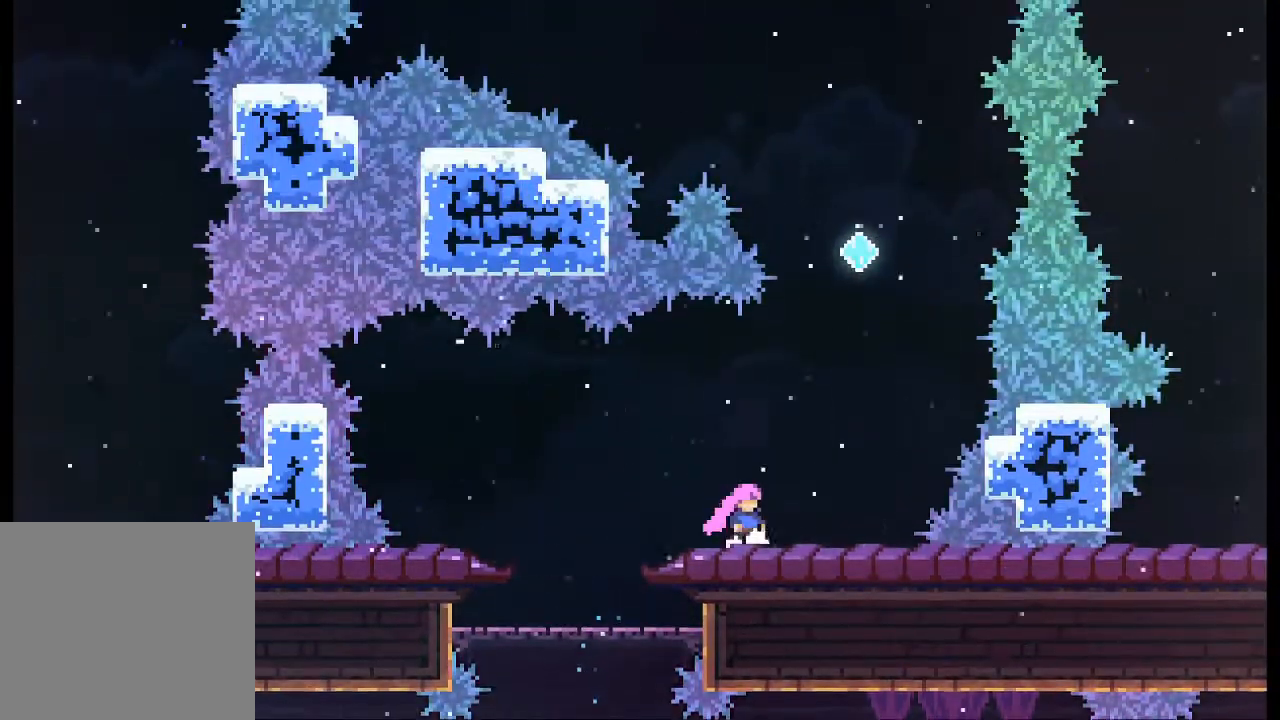
{"buttons": [], "left_stick": "center", "events": [[133, "left_stick", "right"], [433, "left_stick", "center"]]}
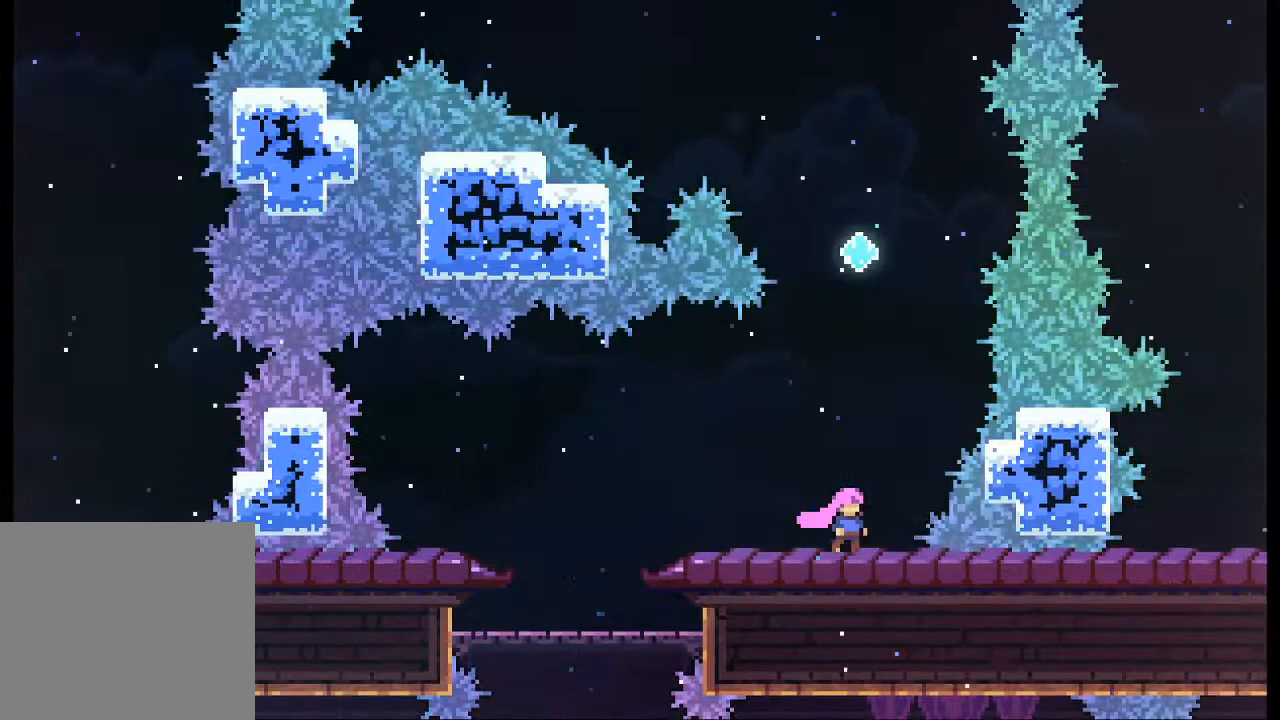
{"buttons": ["A"], "left_stick": "up", "events": [[167, "left_stick", "right"], [233, "left_stick", "center"], [467, "A", "down"], [467, "left_stick", "up"]]}